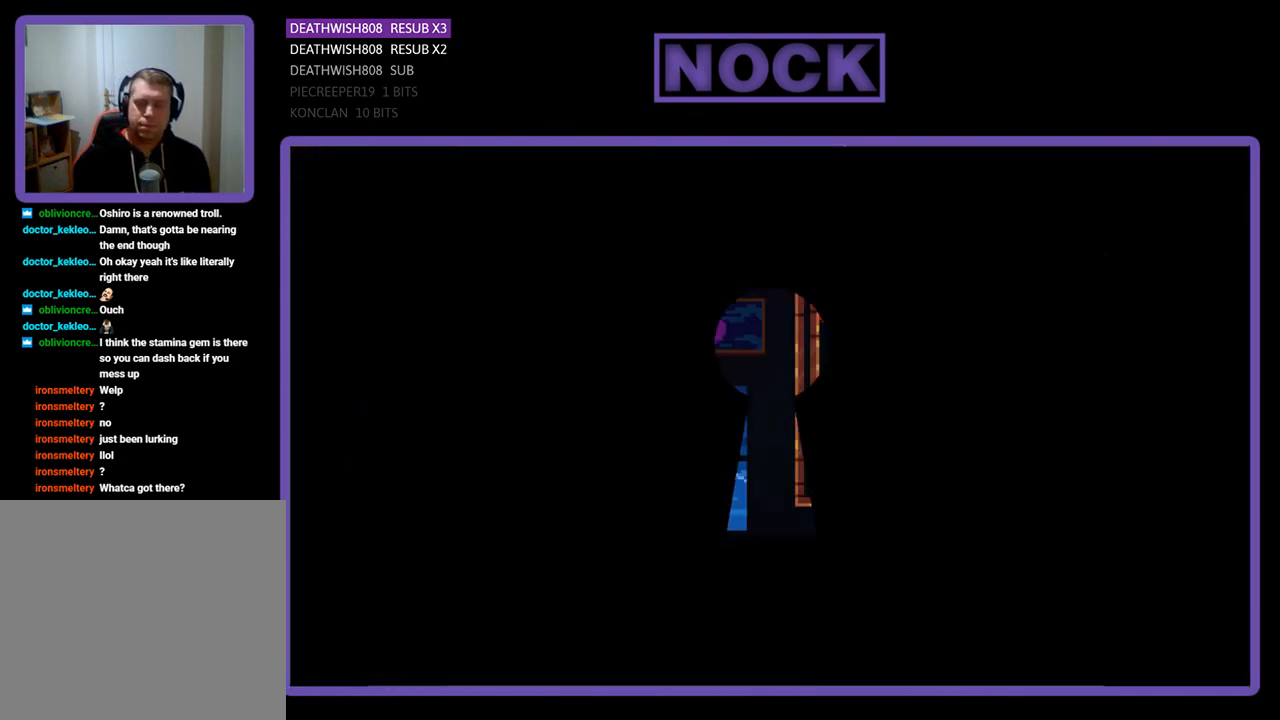
Gameplay with a controller (PlayStation layout); each line is a JSON object with the inputs held at the frame after it. "events" lists button and stick changes between this image and that frame as [ms after this image, input, new state], when the widget could be followed in between. Not read: left_stick right_stick.
{"buttons": ["R2", "DPAD_RIGHT"], "events": [[33, "R2", "down"], [67, "DPAD_RIGHT", "down"]]}
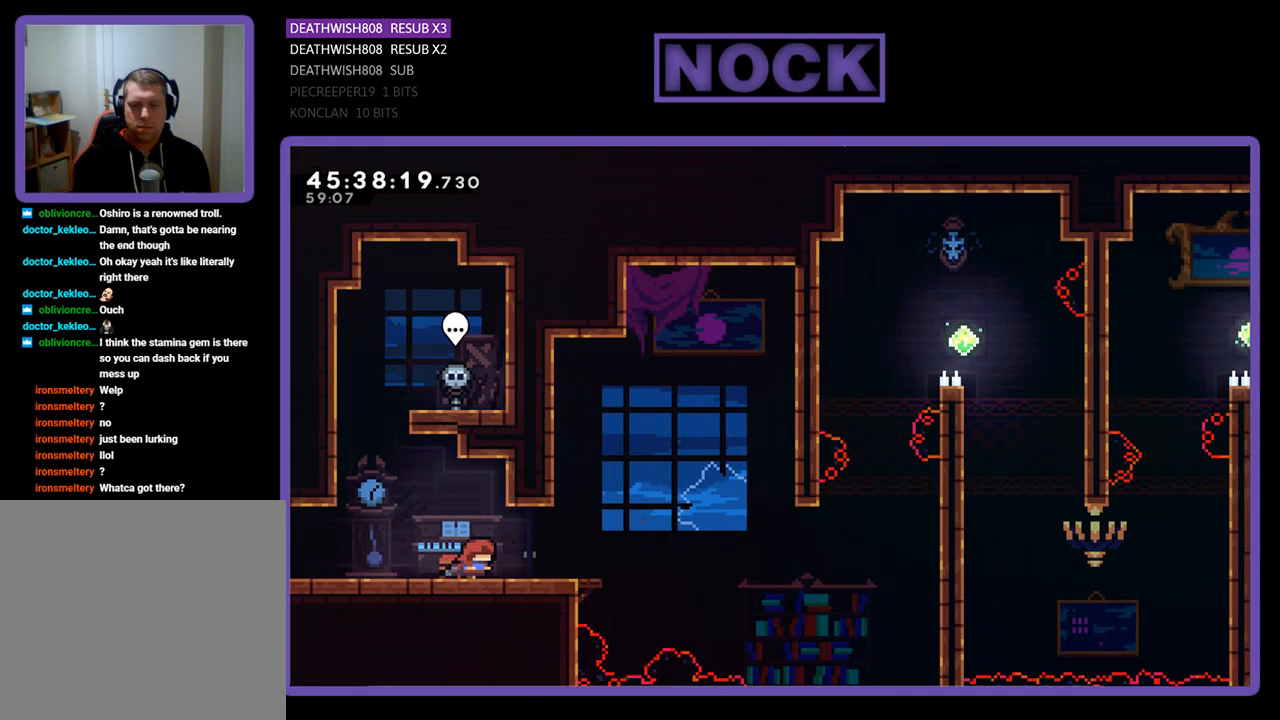
{"buttons": ["CROSS", "R2", "DPAD_RIGHT"], "events": [[100, "DPAD_UP", "down"], [333, "DPAD_UP", "up"], [433, "CROSS", "down"]]}
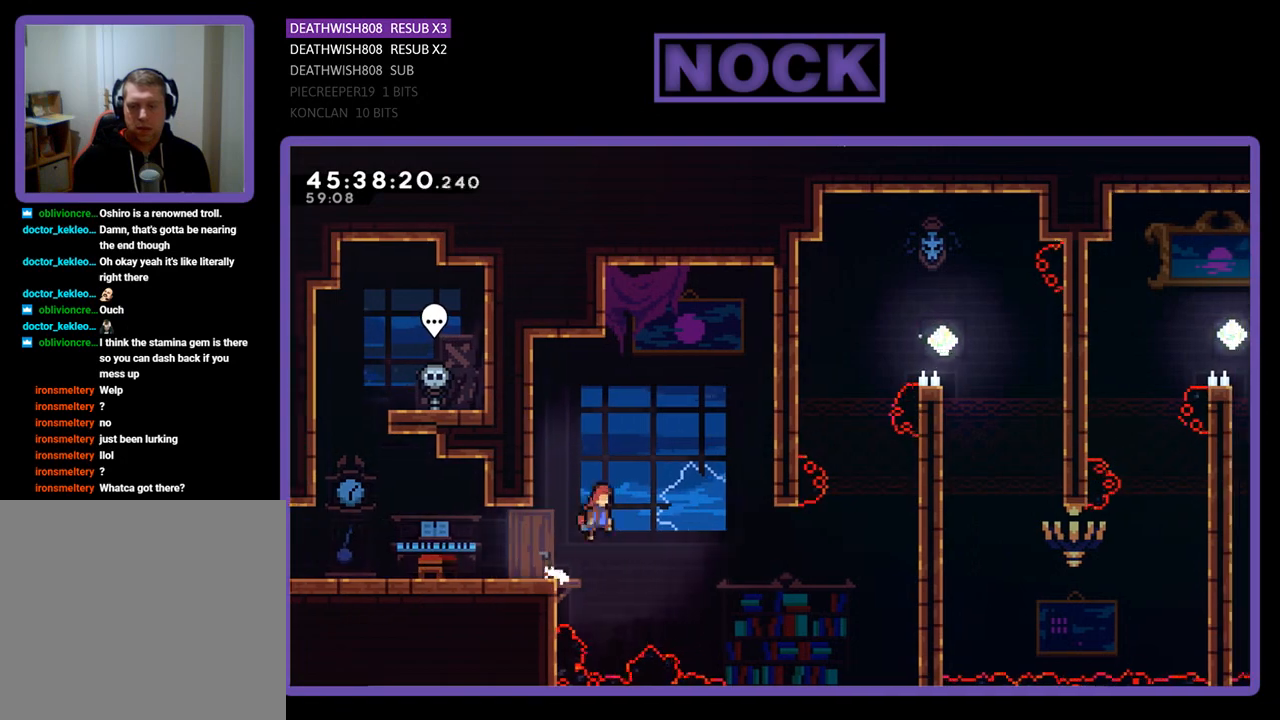
{"buttons": ["CROSS", "R2", "DPAD_UP", "DPAD_RIGHT"], "events": [[500, "DPAD_UP", "down"]]}
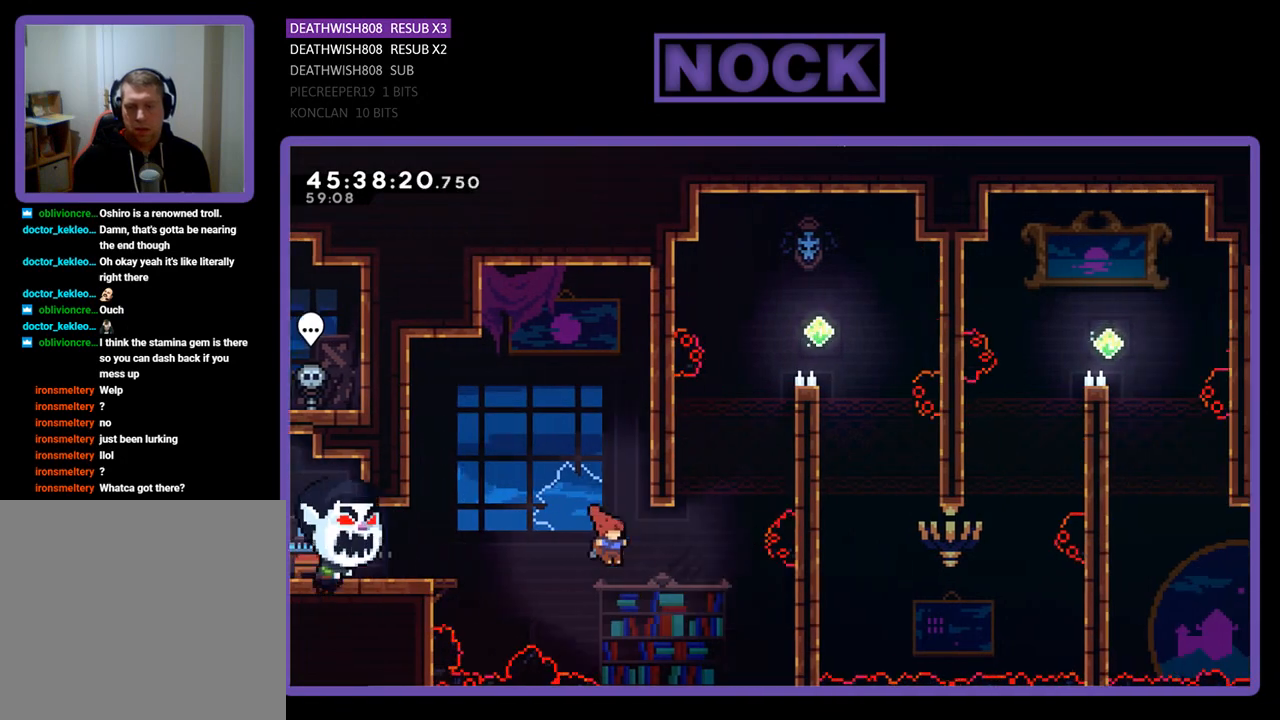
{"buttons": ["R2", "DPAD_UP", "DPAD_RIGHT"], "events": [[100, "CROSS", "up"], [167, "CIRCLE", "down"], [467, "CIRCLE", "up"]]}
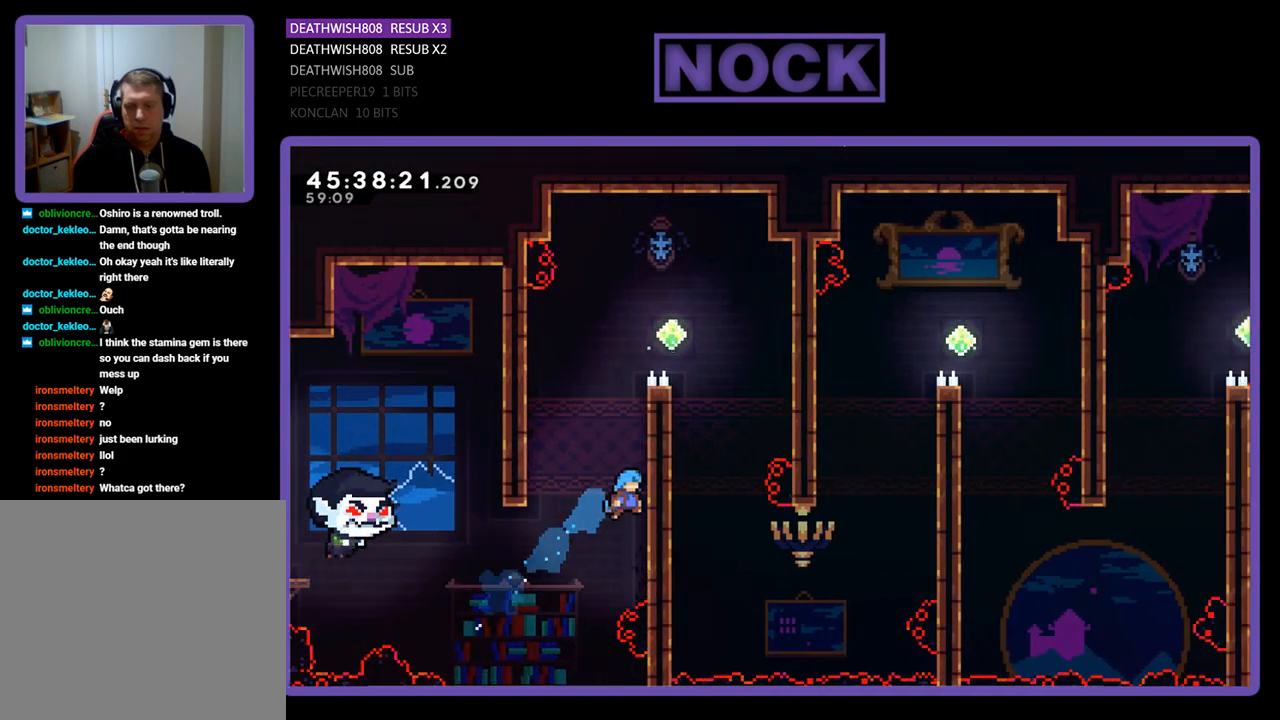
{"buttons": ["CROSS", "R2", "DPAD_UP", "DPAD_RIGHT"], "events": [[67, "CROSS", "down"], [200, "CROSS", "up"], [367, "CROSS", "down"]]}
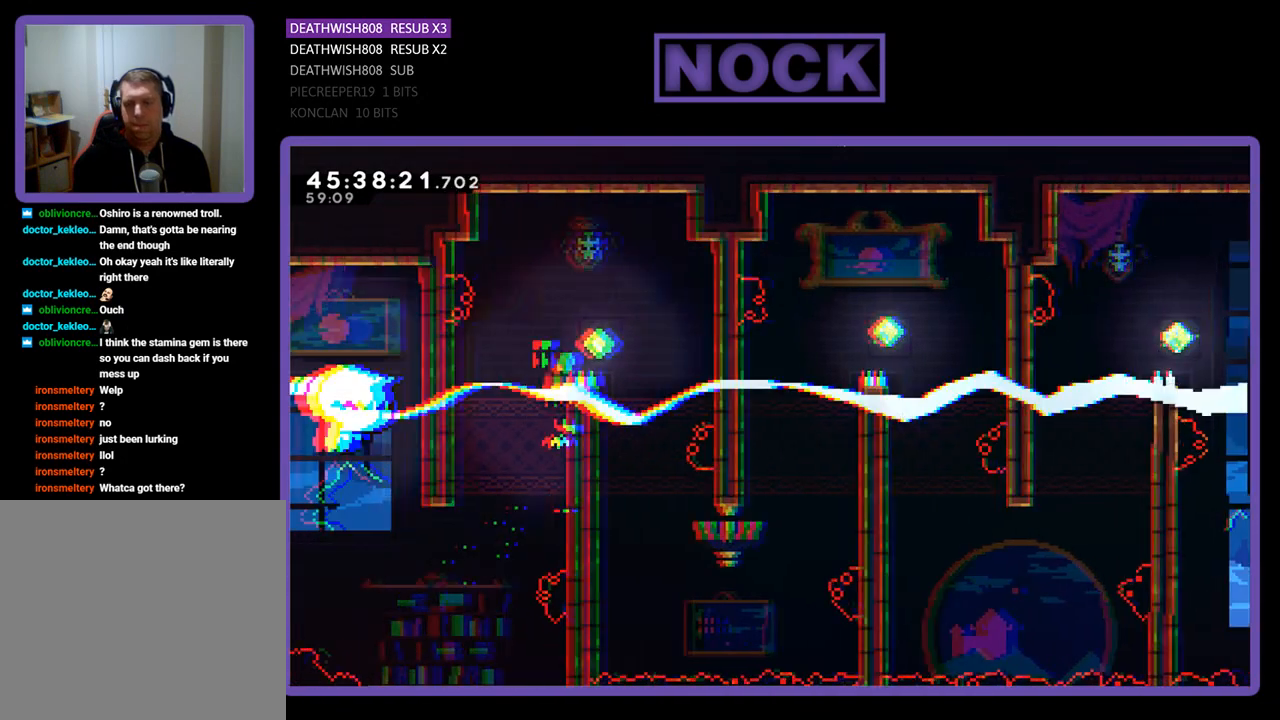
{"buttons": ["R2", "DPAD_RIGHT"], "events": [[133, "DPAD_UP", "up"], [367, "CROSS", "up"]]}
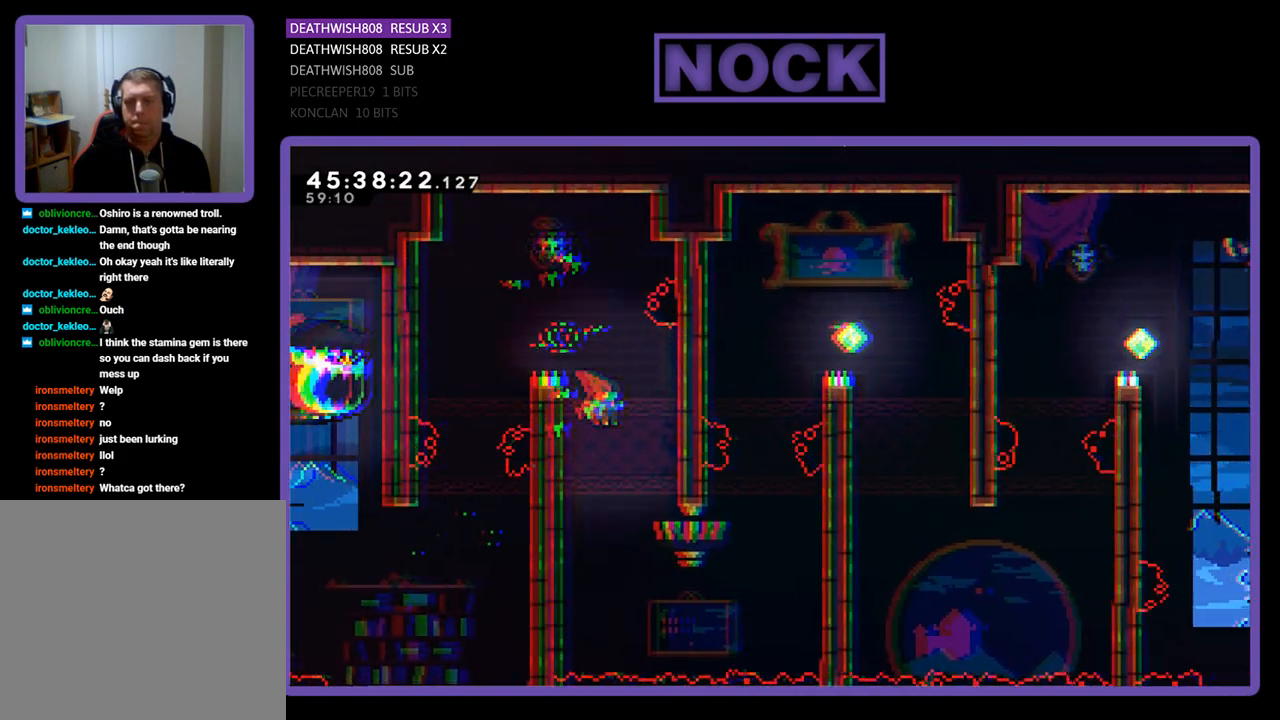
{"buttons": ["R2", "DPAD_LEFT"], "events": [[33, "DPAD_RIGHT", "up"], [200, "DPAD_LEFT", "down"]]}
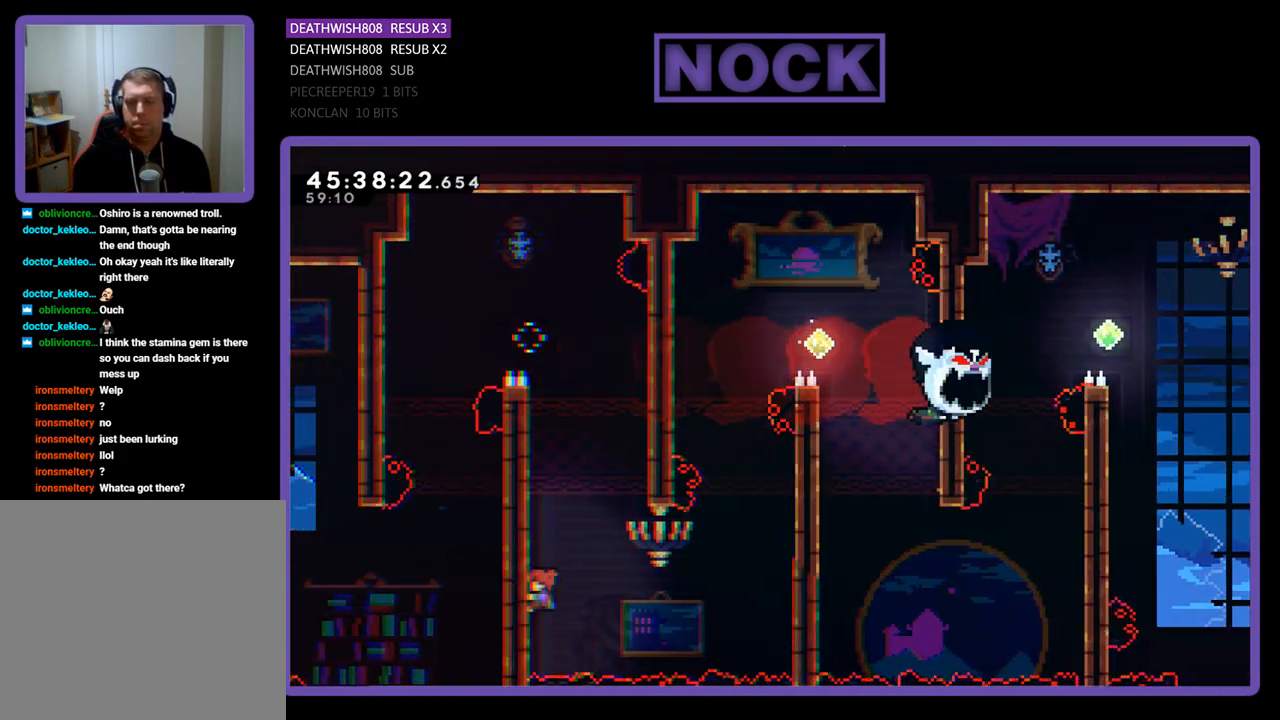
{"buttons": ["CROSS", "R2", "DPAD_DOWN", "DPAD_RIGHT"], "events": [[67, "DPAD_DOWN", "down"], [200, "DPAD_LEFT", "up"], [200, "DPAD_RIGHT", "down"], [367, "CROSS", "down"]]}
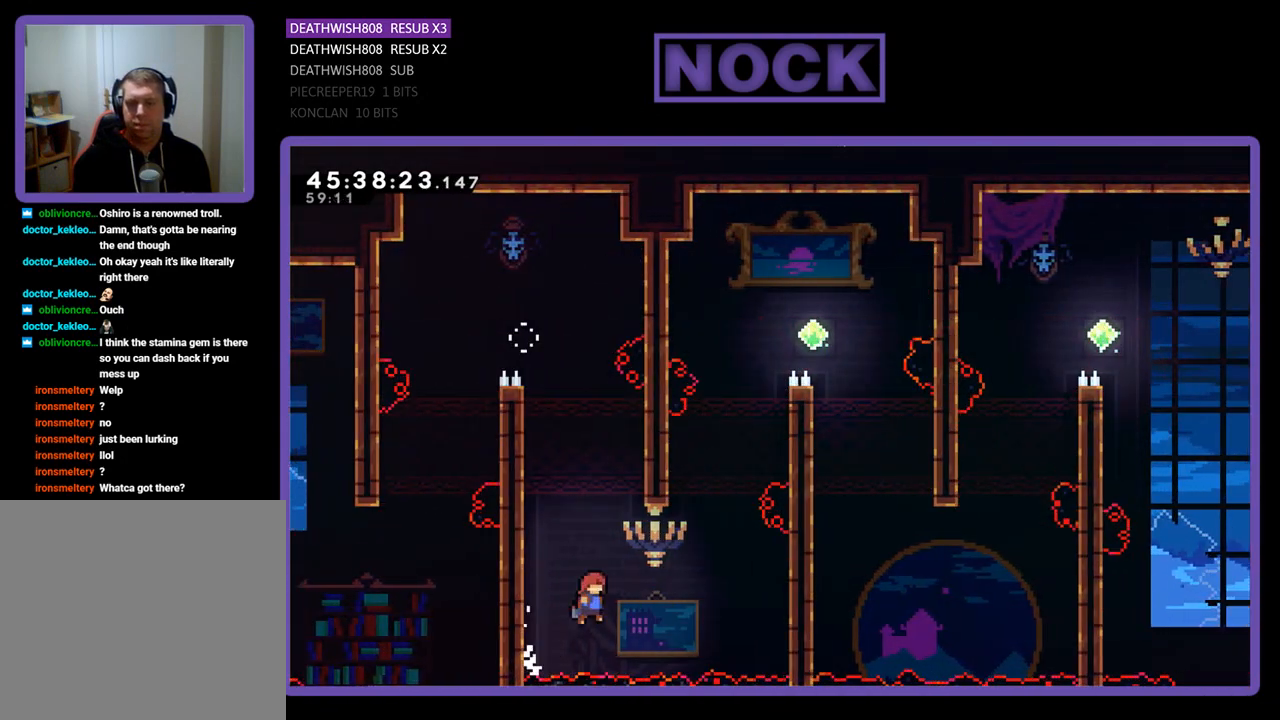
{"buttons": ["CIRCLE", "R2", "DPAD_UP", "DPAD_RIGHT"], "events": [[33, "DPAD_DOWN", "up"], [100, "DPAD_UP", "down"], [233, "CROSS", "up"], [300, "CIRCLE", "down"]]}
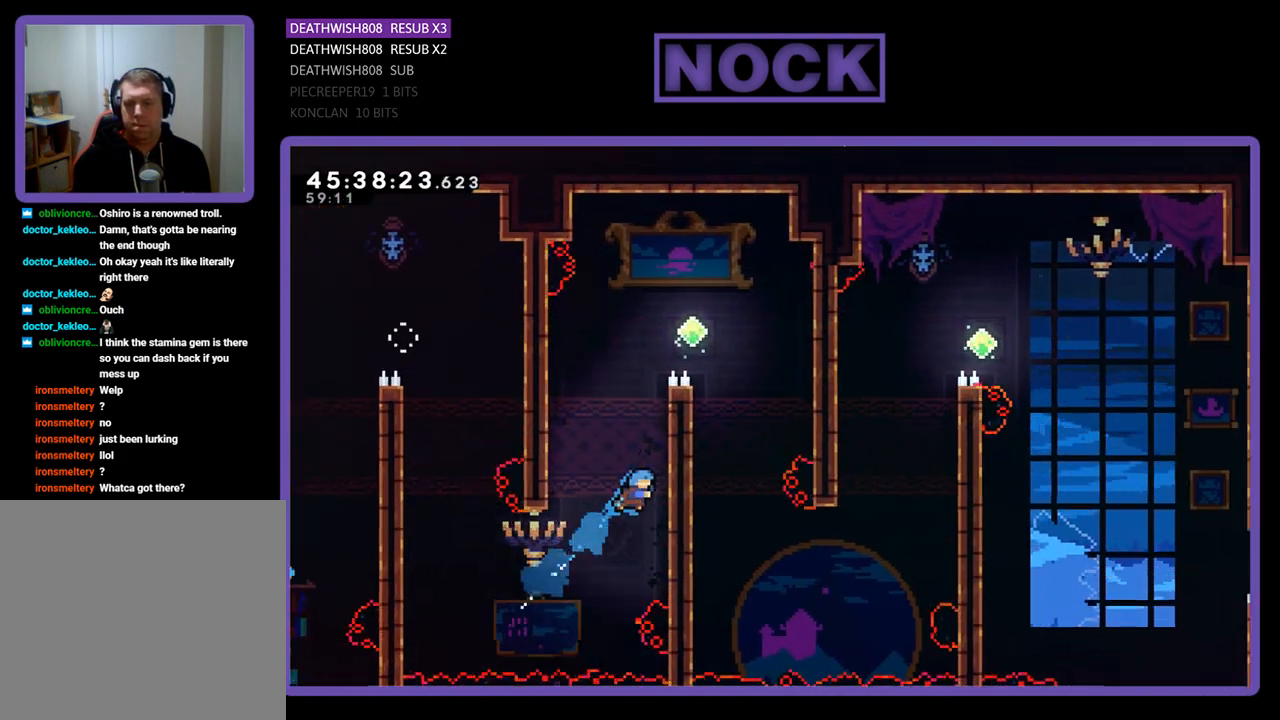
{"buttons": ["CROSS", "R2", "DPAD_UP", "DPAD_RIGHT"], "events": [[100, "CIRCLE", "up"], [200, "CROSS", "down"], [367, "CROSS", "up"], [433, "CROSS", "down"]]}
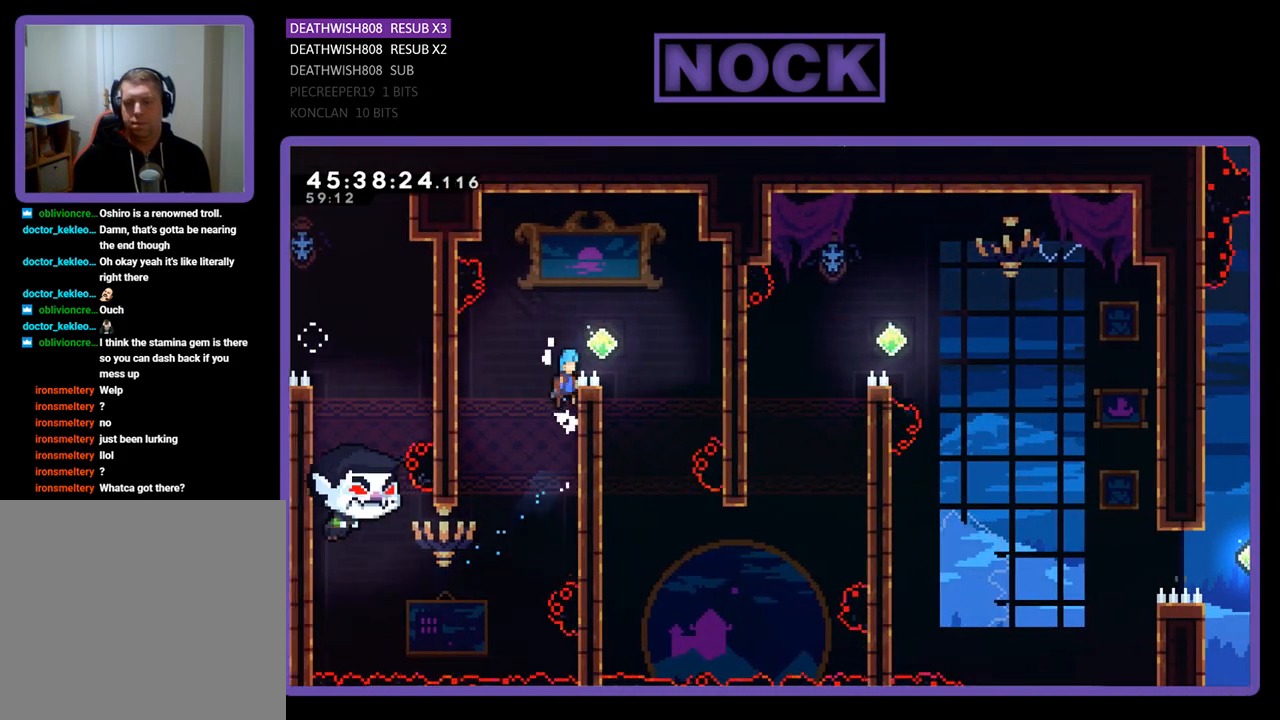
{"buttons": ["R2"], "events": [[33, "CROSS", "up"], [100, "CROSS", "down"], [200, "DPAD_UP", "up"], [433, "CROSS", "up"], [467, "DPAD_RIGHT", "up"]]}
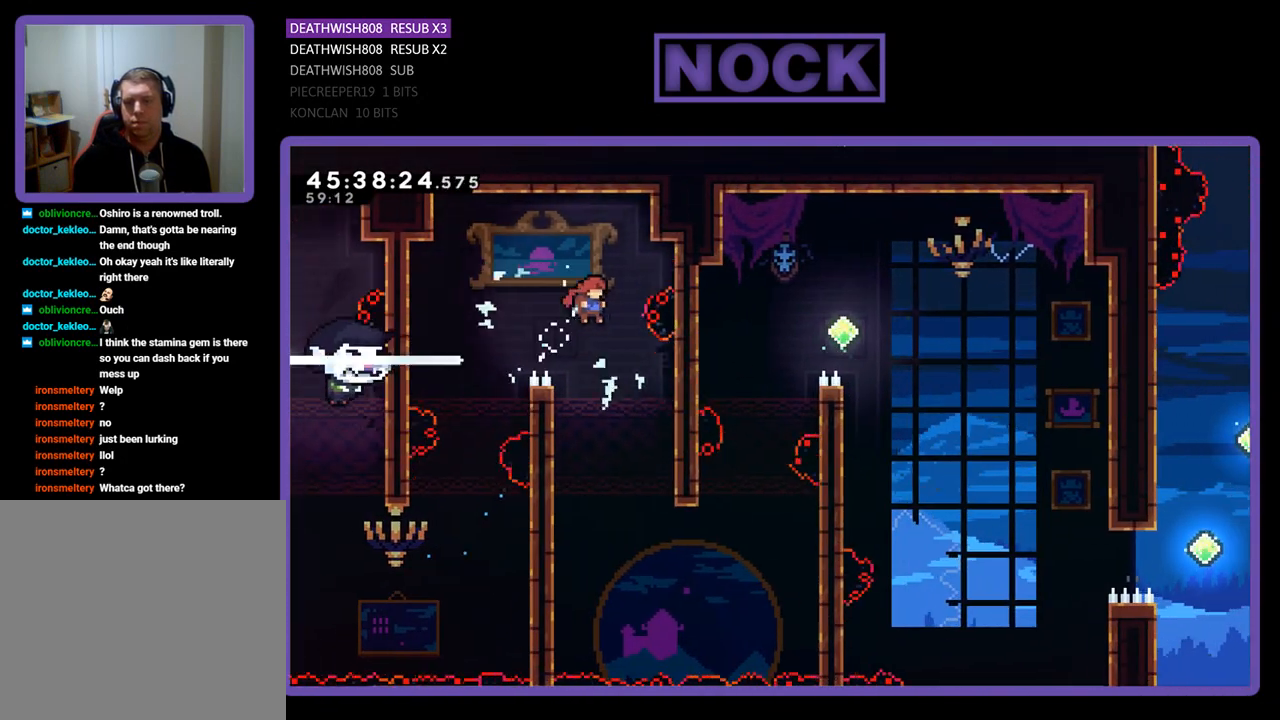
{"buttons": ["R2", "DPAD_DOWN", "DPAD_LEFT"], "events": [[267, "DPAD_DOWN", "down"], [333, "DPAD_LEFT", "down"]]}
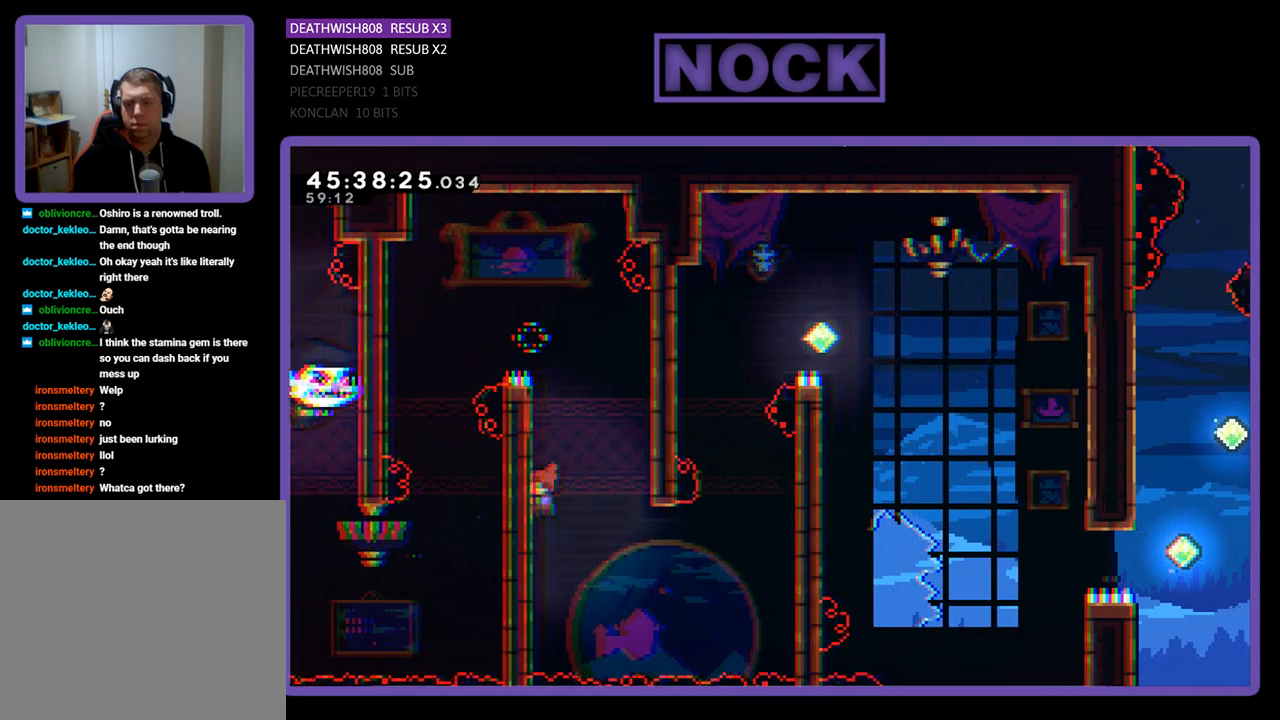
{"buttons": ["R2", "DPAD_DOWN", "DPAD_RIGHT"], "events": [[267, "DPAD_LEFT", "up"], [433, "DPAD_RIGHT", "down"]]}
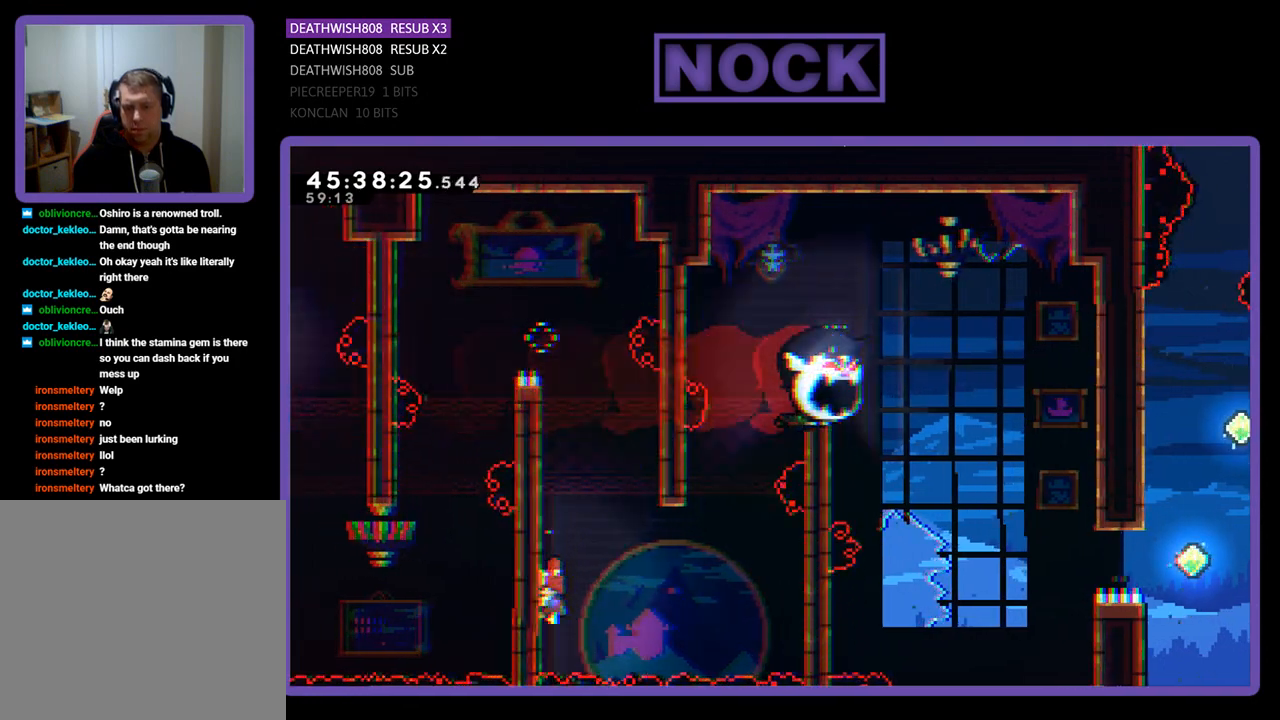
{"buttons": ["R2", "DPAD_RIGHT"], "events": [[133, "DPAD_DOWN", "up"], [200, "CROSS", "down"], [500, "CROSS", "up"]]}
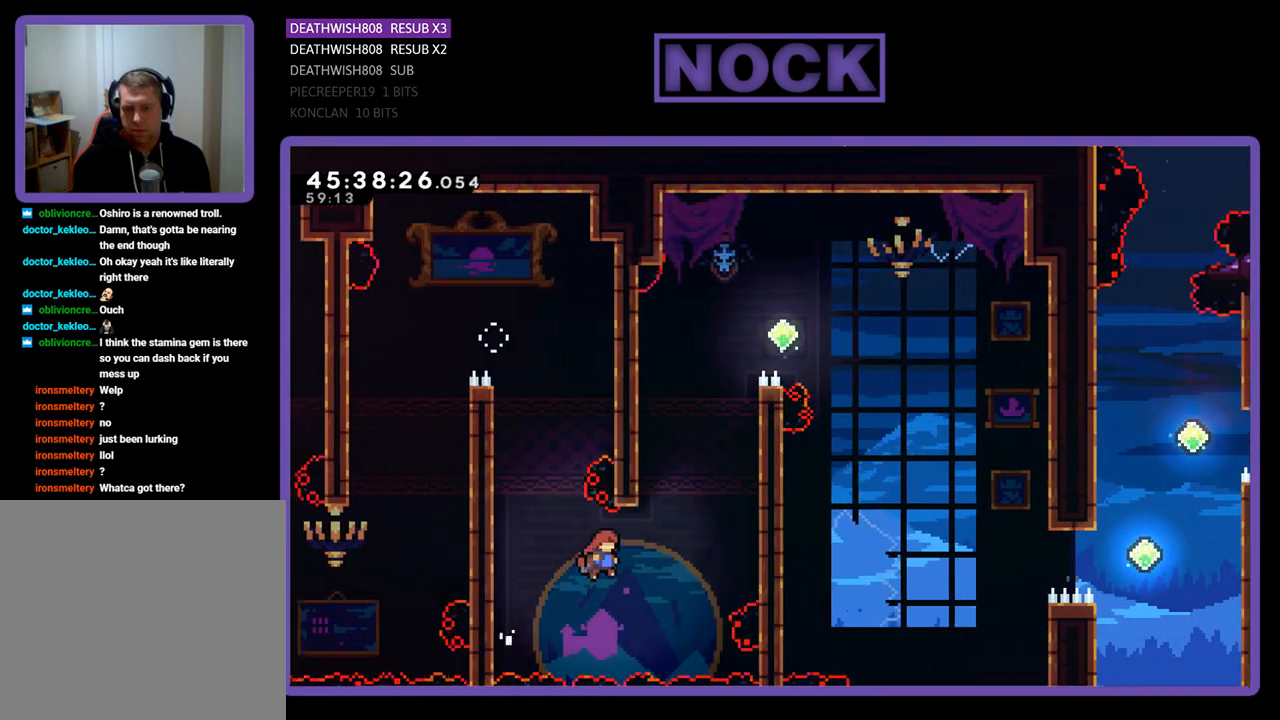
{"buttons": ["CIRCLE", "R2", "DPAD_UP", "DPAD_RIGHT"], "events": [[100, "CIRCLE", "down"], [100, "DPAD_UP", "down"]]}
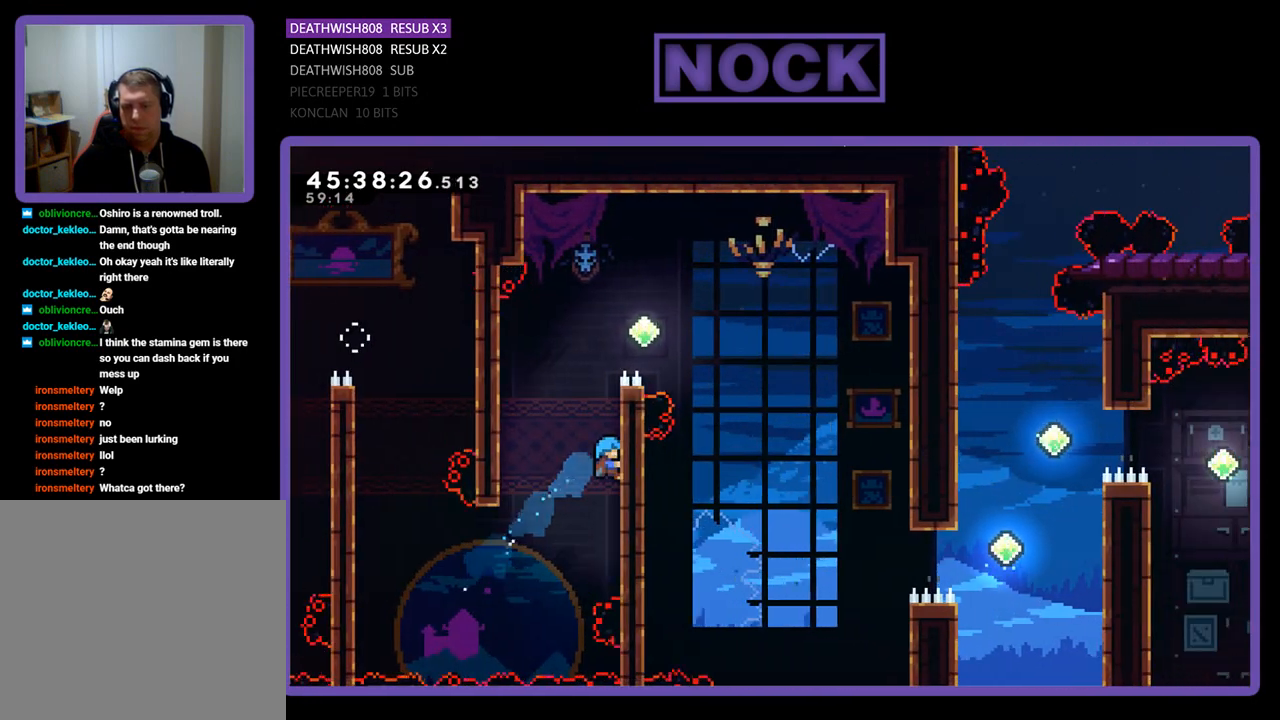
{"buttons": ["R2", "DPAD_UP", "DPAD_RIGHT"], "events": [[33, "CIRCLE", "up"]]}
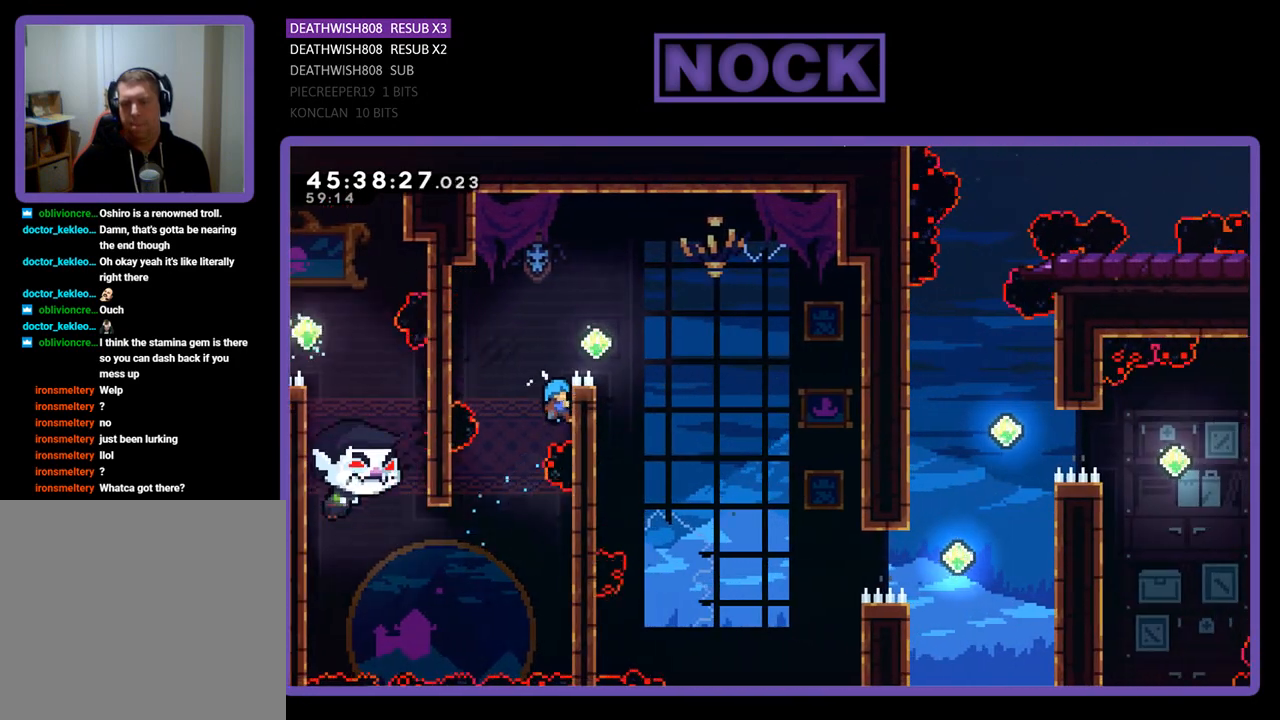
{"buttons": ["CROSS", "R2", "DPAD_RIGHT"], "events": [[167, "CROSS", "down"], [233, "DPAD_UP", "up"]]}
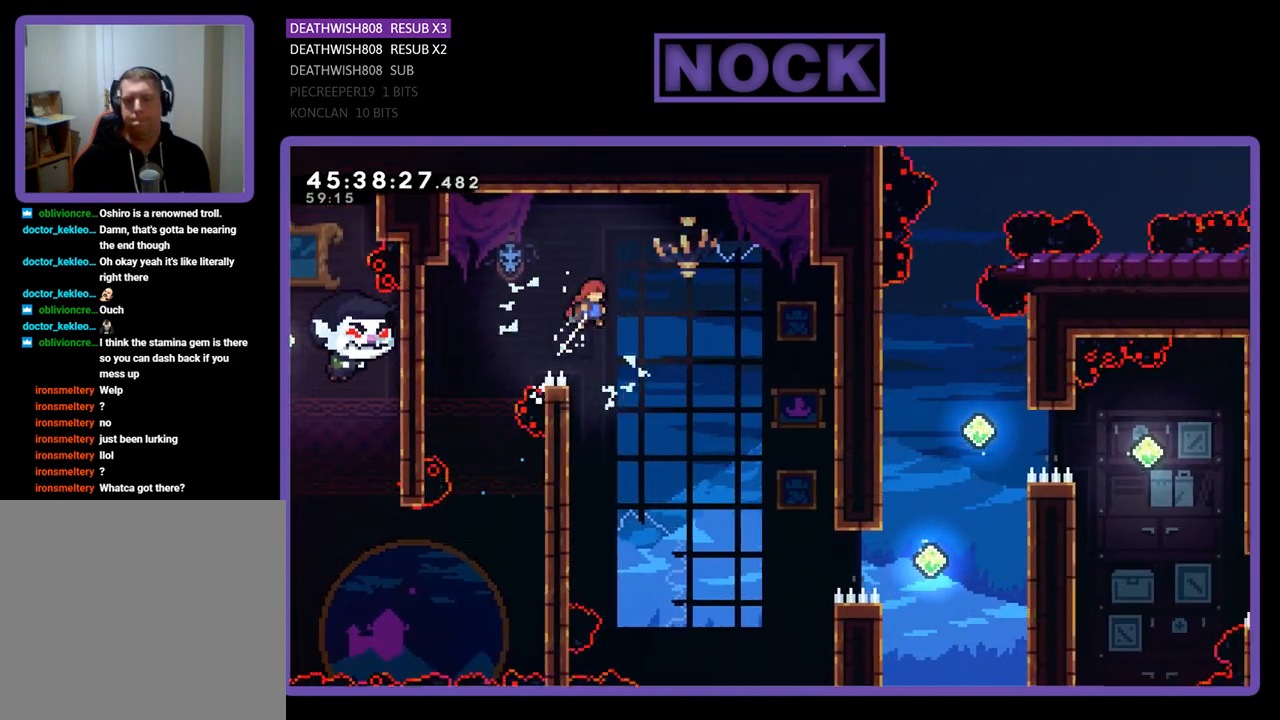
{"buttons": ["R2", "DPAD_RIGHT"], "events": [[467, "CROSS", "up"]]}
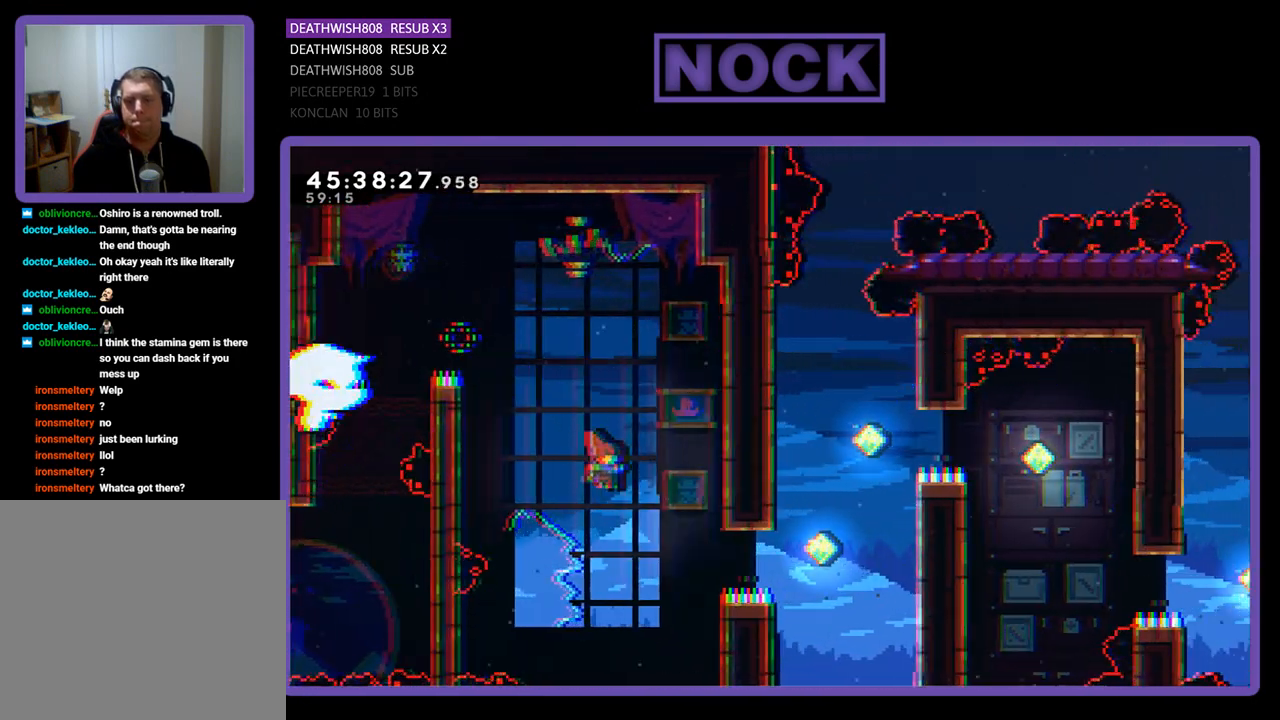
{"buttons": ["CIRCLE", "R2", "DPAD_RIGHT"], "events": [[200, "CIRCLE", "down"]]}
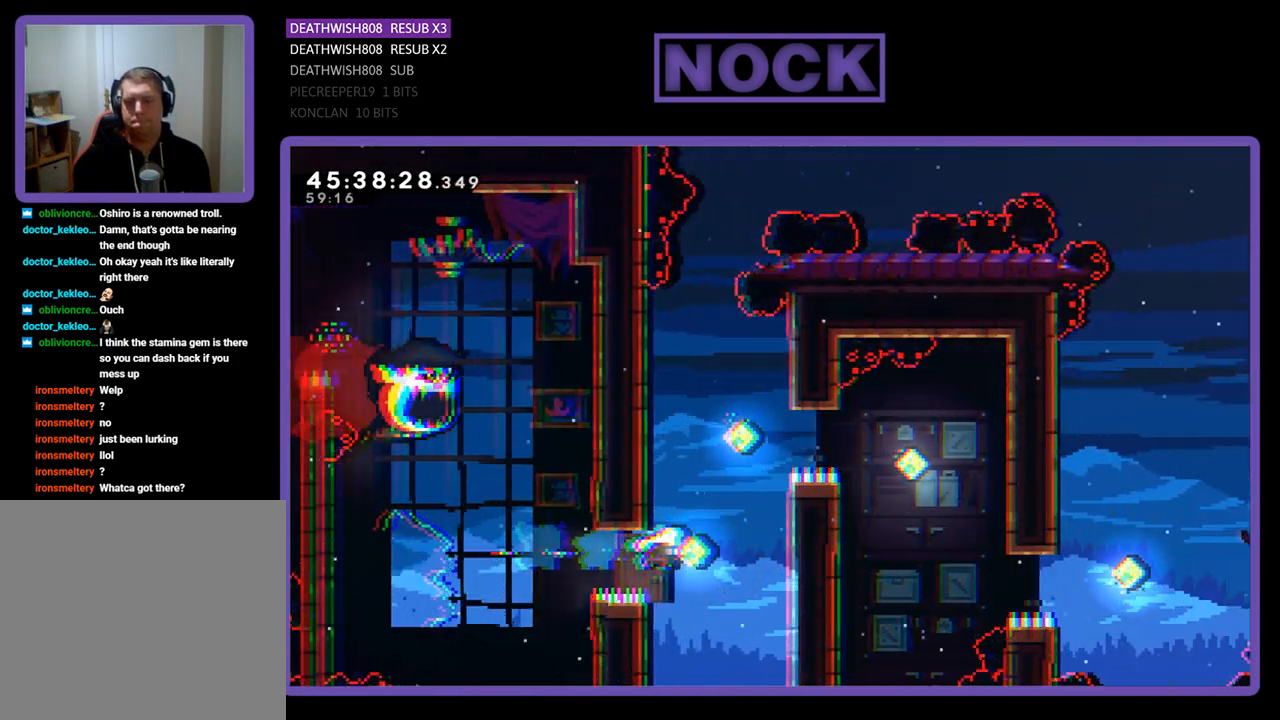
{"buttons": ["R2", "DPAD_UP", "DPAD_RIGHT"], "events": [[200, "DPAD_UP", "down"], [433, "CIRCLE", "up"]]}
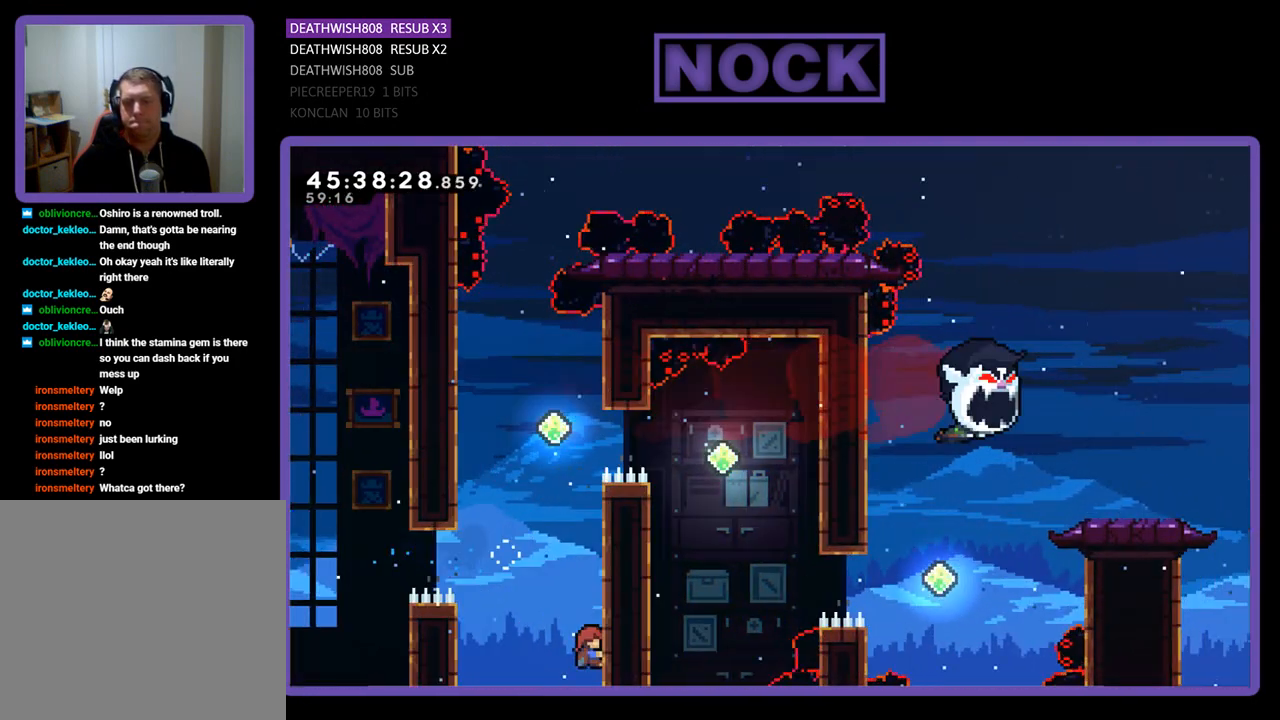
{"buttons": ["R2"], "events": [[400, "DPAD_RIGHT", "up"], [467, "DPAD_UP", "up"]]}
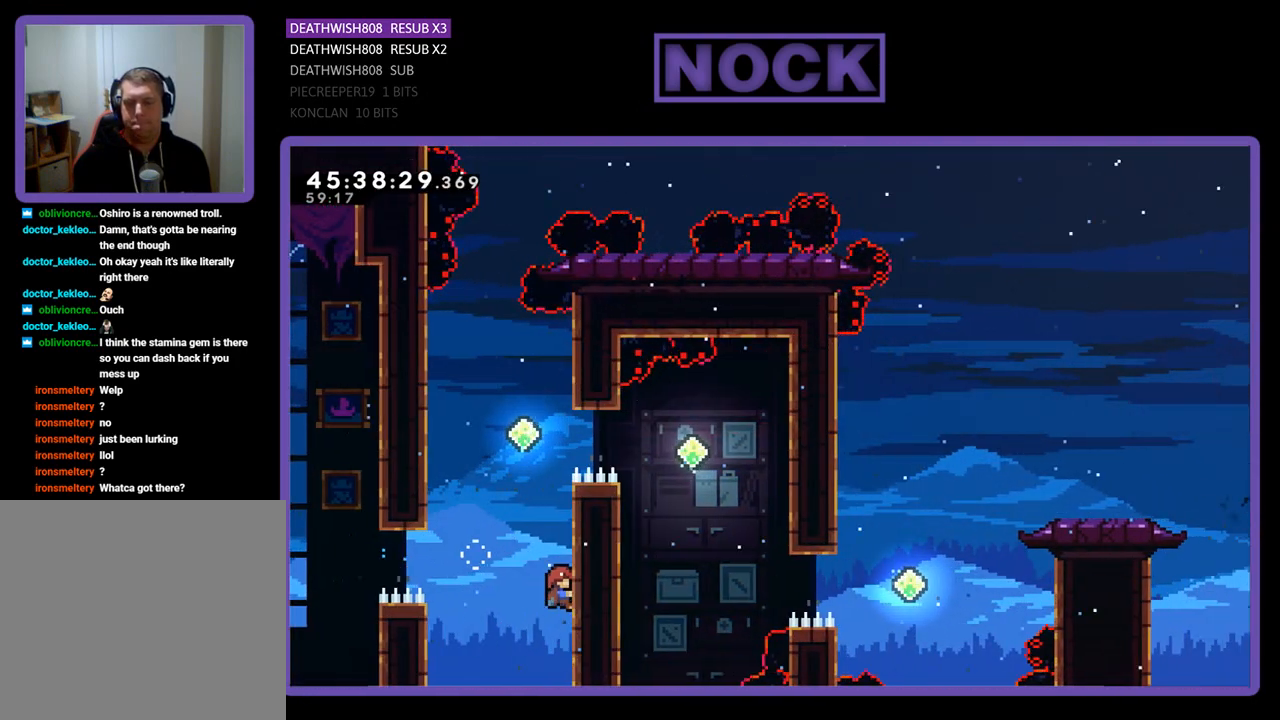
{"buttons": ["CIRCLE", "R2", "DPAD_UP", "DPAD_LEFT"], "events": [[100, "CROSS", "down"], [133, "DPAD_UP", "down"], [300, "CROSS", "up"], [433, "CIRCLE", "down"], [433, "DPAD_LEFT", "down"]]}
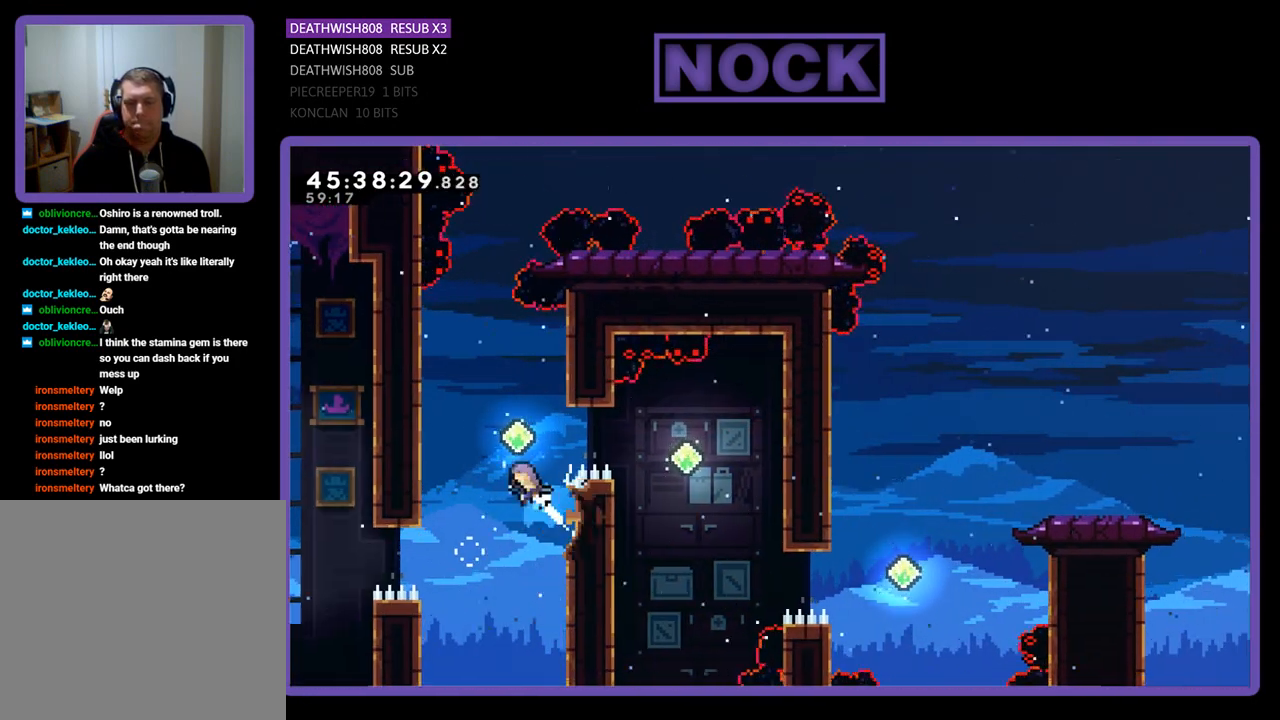
{"buttons": ["R2", "DPAD_UP", "DPAD_RIGHT"], "events": [[267, "DPAD_LEFT", "up"], [300, "CIRCLE", "up"], [367, "DPAD_RIGHT", "down"]]}
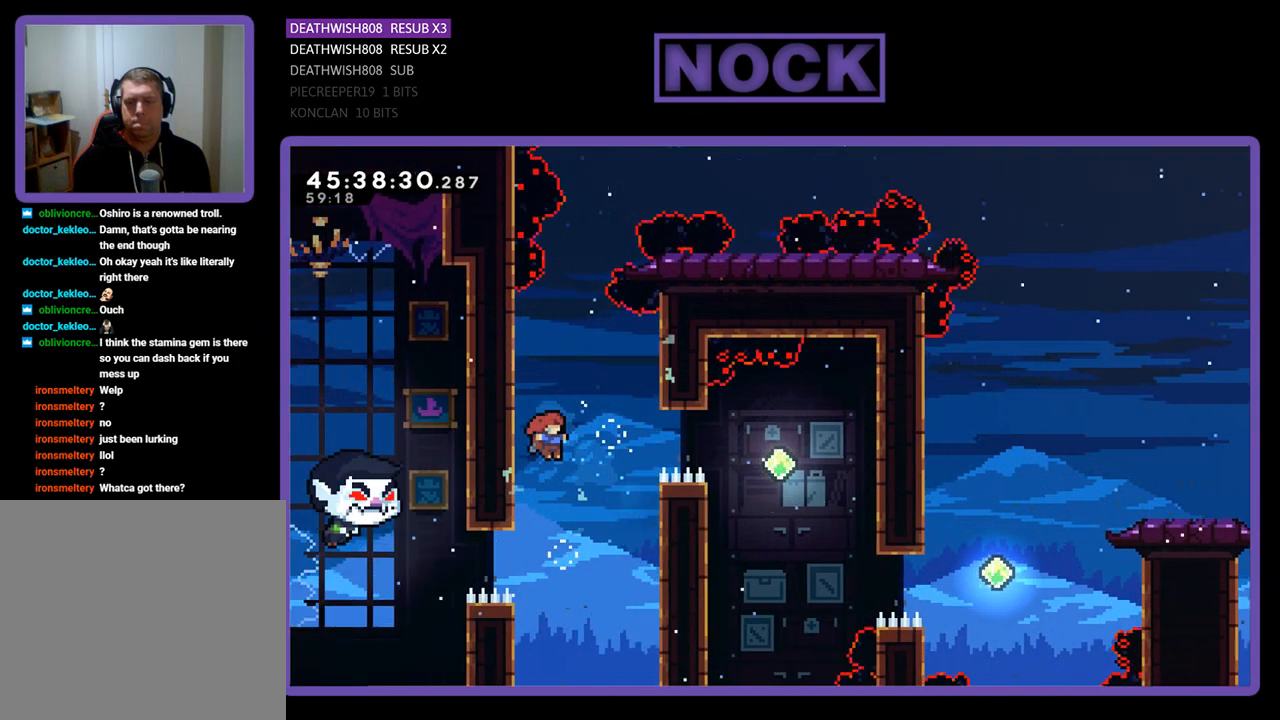
{"buttons": ["CROSS", "R2"], "events": [[67, "DPAD_RIGHT", "up"], [100, "DPAD_LEFT", "down"], [367, "CROSS", "down"], [400, "DPAD_LEFT", "up"], [400, "DPAD_UP", "up"]]}
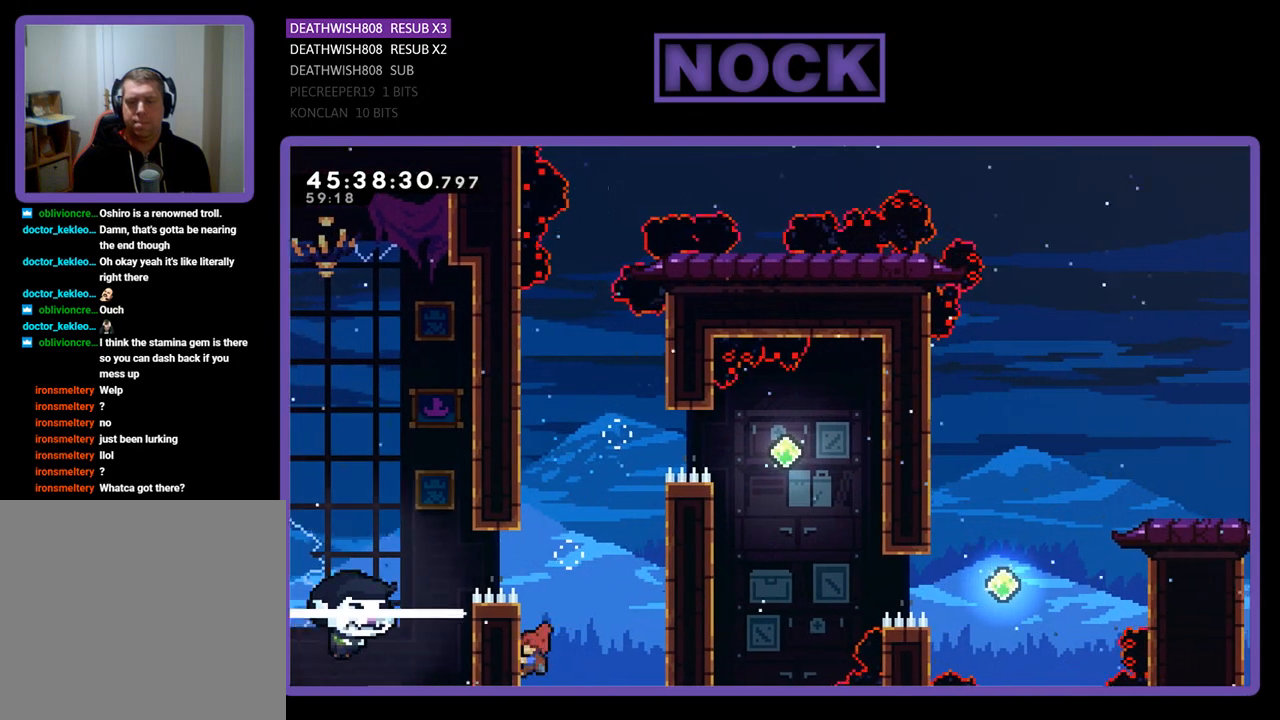
{"buttons": ["R2"], "events": [[33, "DPAD_LEFT", "down"], [67, "CIRCLE", "down"], [67, "DPAD_UP", "down"], [233, "DPAD_LEFT", "up"], [267, "DPAD_UP", "up"], [300, "CROSS", "up"], [367, "CIRCLE", "up"]]}
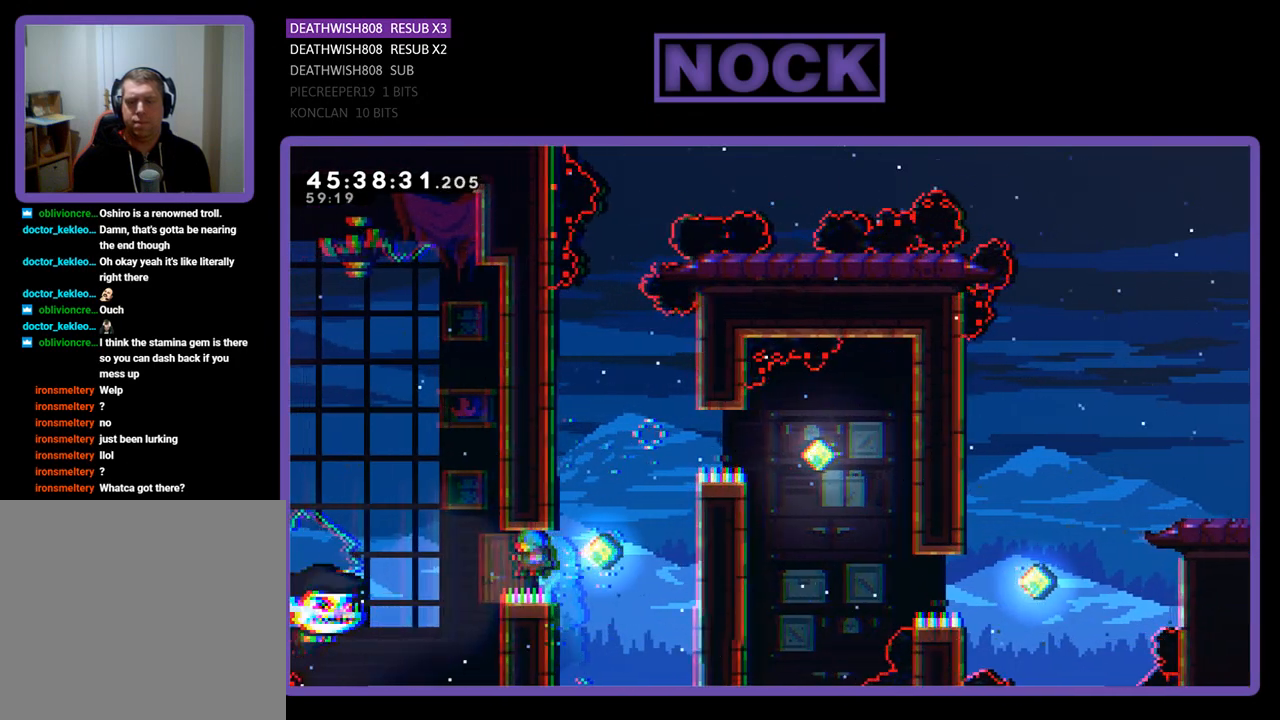
{"buttons": ["CIRCLE"], "events": [[100, "DPAD_UP", "down"], [200, "CIRCLE", "down"], [200, "DPAD_RIGHT", "down"], [433, "DPAD_UP", "up"], [500, "DPAD_RIGHT", "up"], [500, "R2", "up"]]}
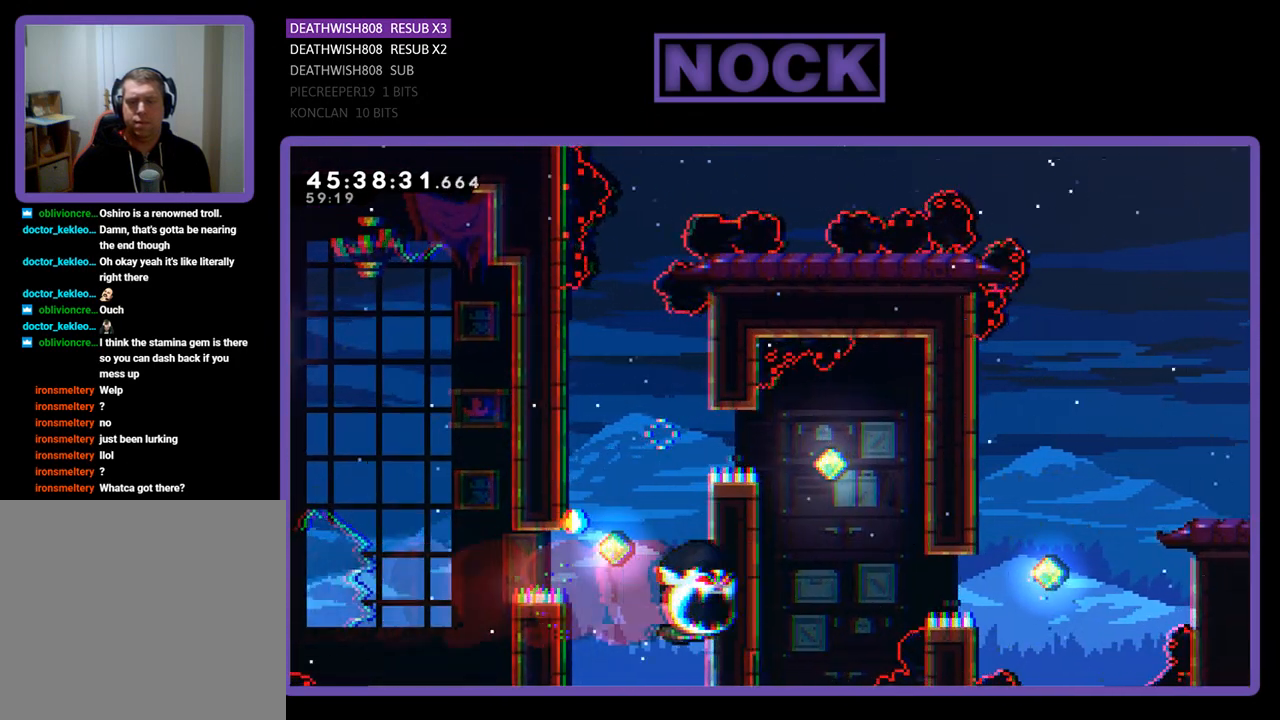
{"buttons": [], "events": [[33, "CIRCLE", "up"]]}